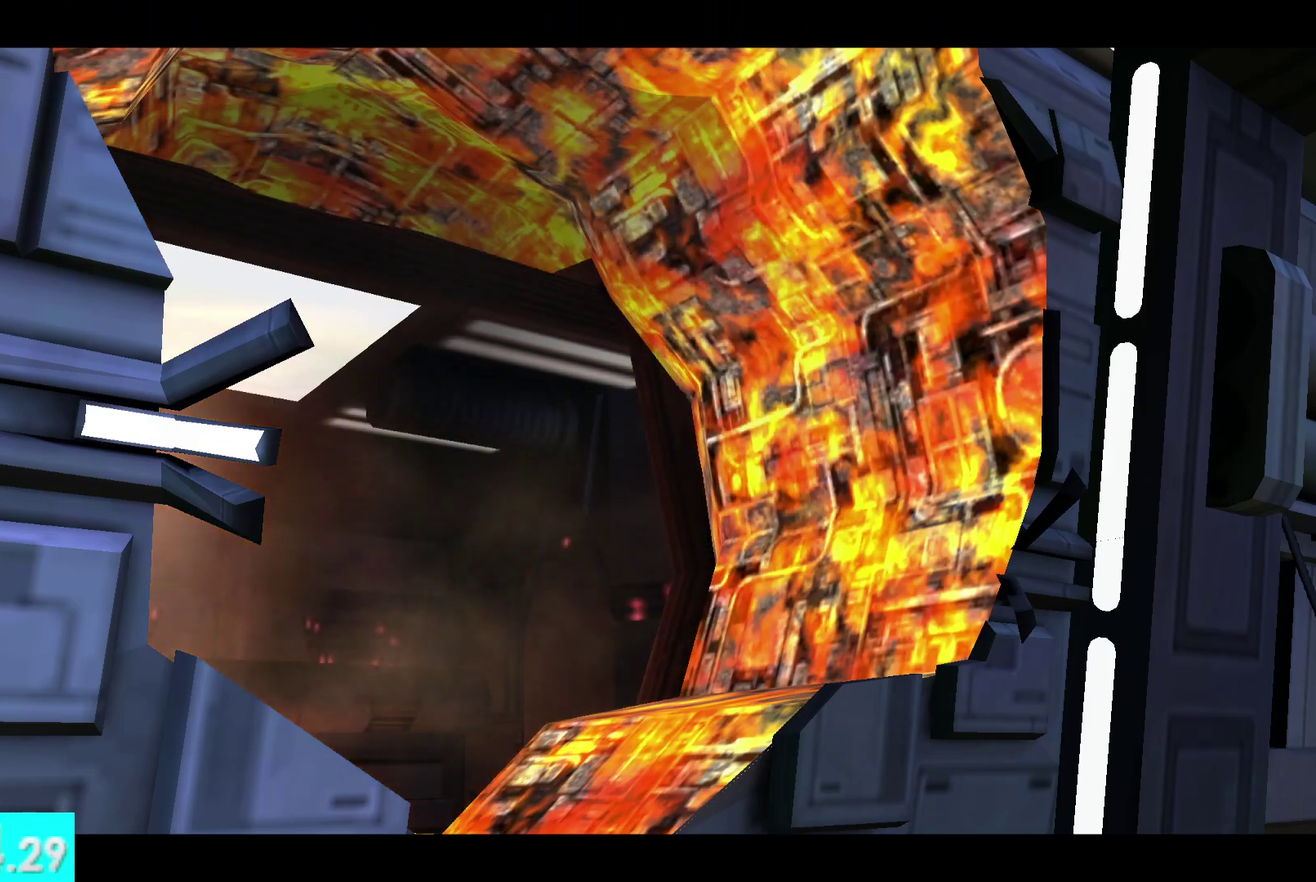
Gameplay with a controller (Xbox layout); each line is a JSON object with the inputs held at the frame after it. "events" lists button and stick changes between this image and that frame as [ms after this image, input, new state], when the widget could be followed in between. Not read: L2 R2.
{"buttons": [], "left_stick": "center", "right_stick": "center", "events": [[183, "left_stick", "down"], [450, "left_stick", "center"]]}
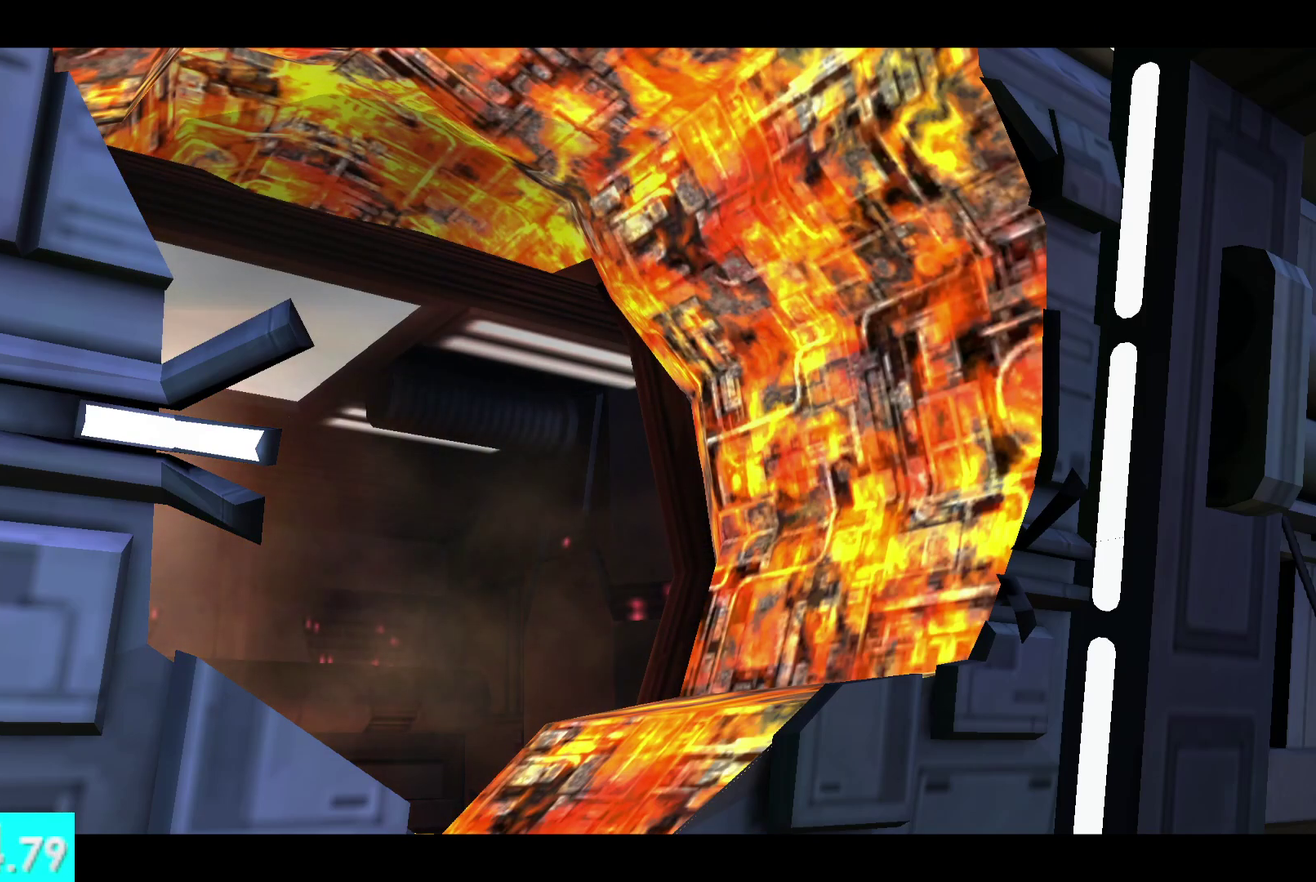
{"buttons": [], "left_stick": "center", "right_stick": "center", "events": []}
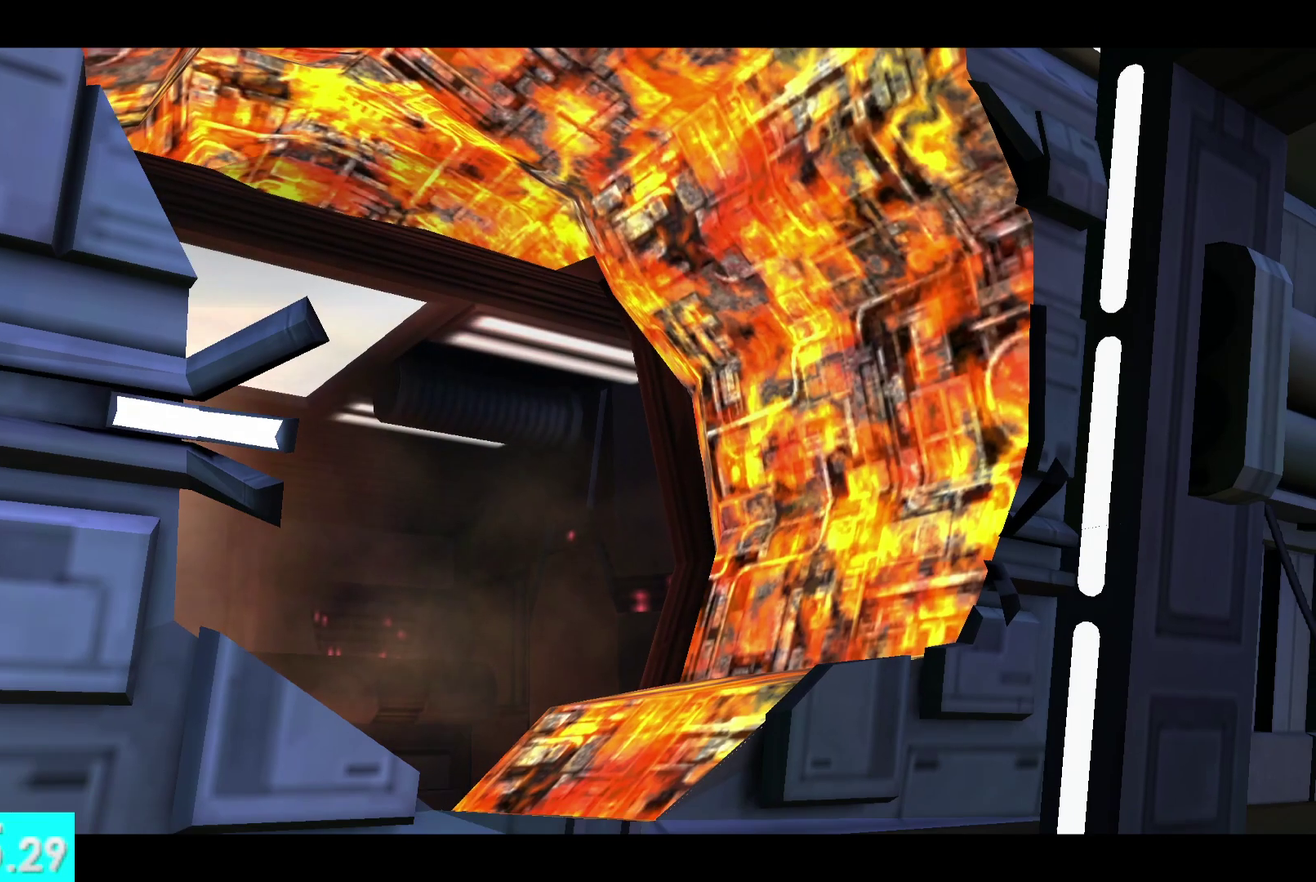
{"buttons": [], "left_stick": "up", "right_stick": "center", "events": [[150, "left_stick", "up"]]}
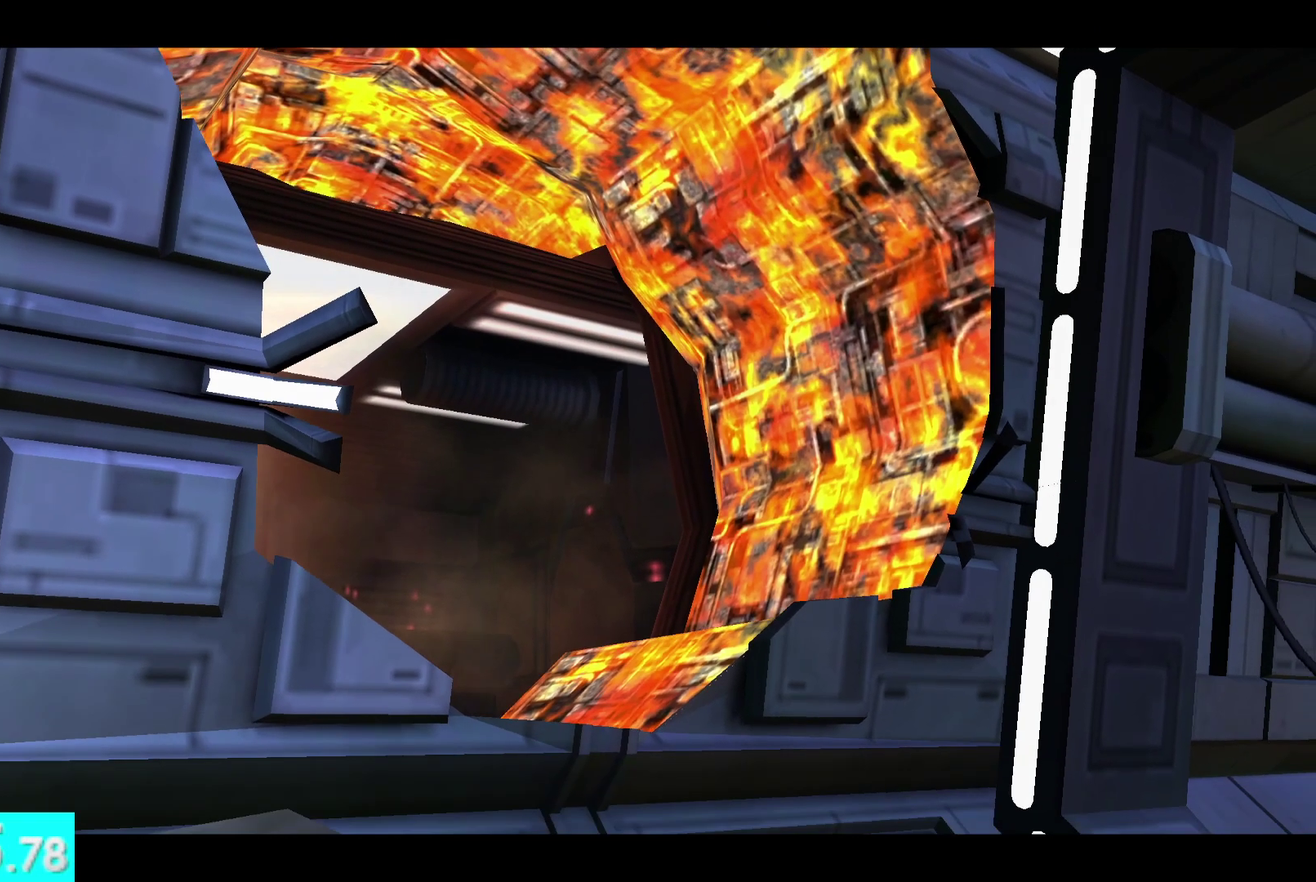
{"buttons": [], "left_stick": "up", "right_stick": "center", "events": []}
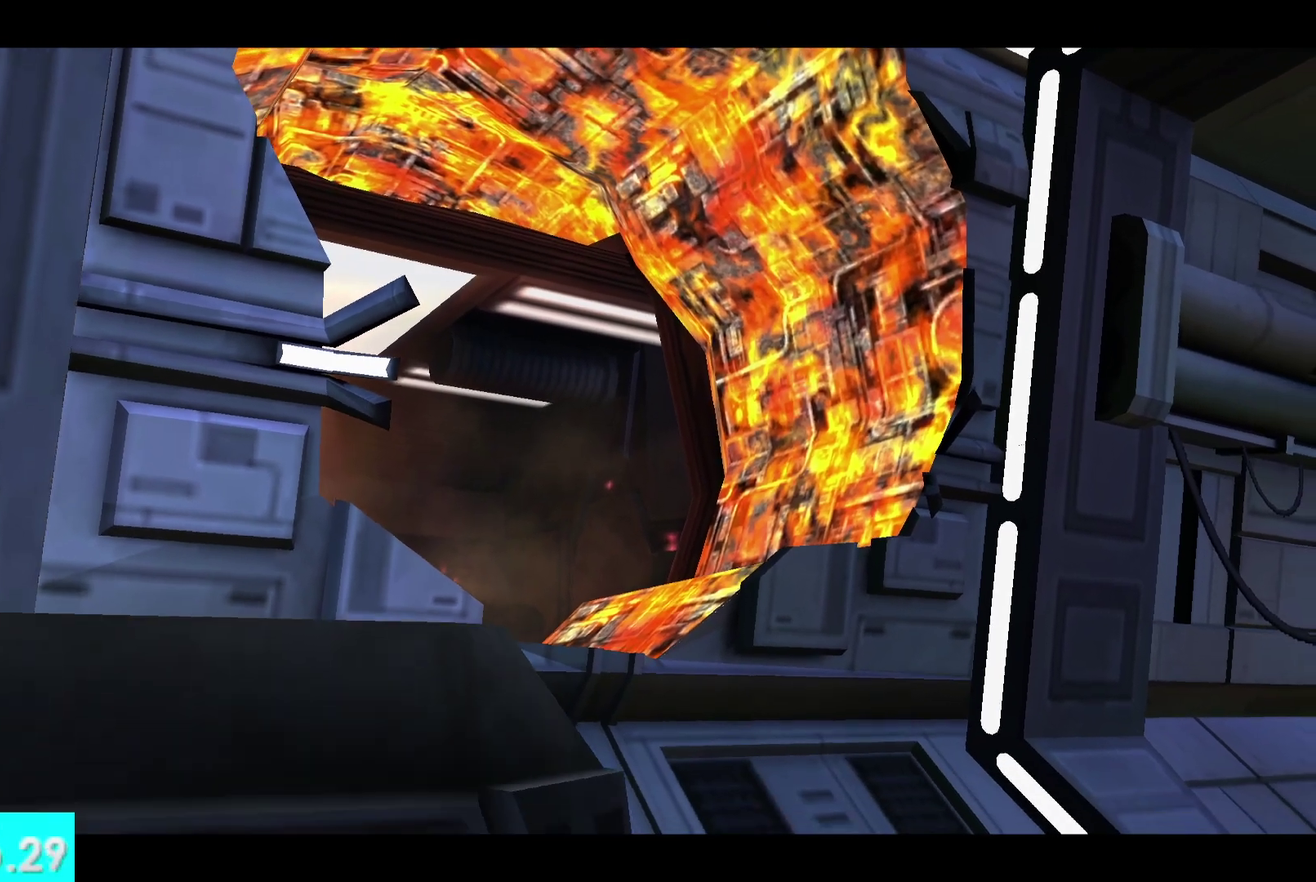
{"buttons": [], "left_stick": "up", "right_stick": "center", "events": []}
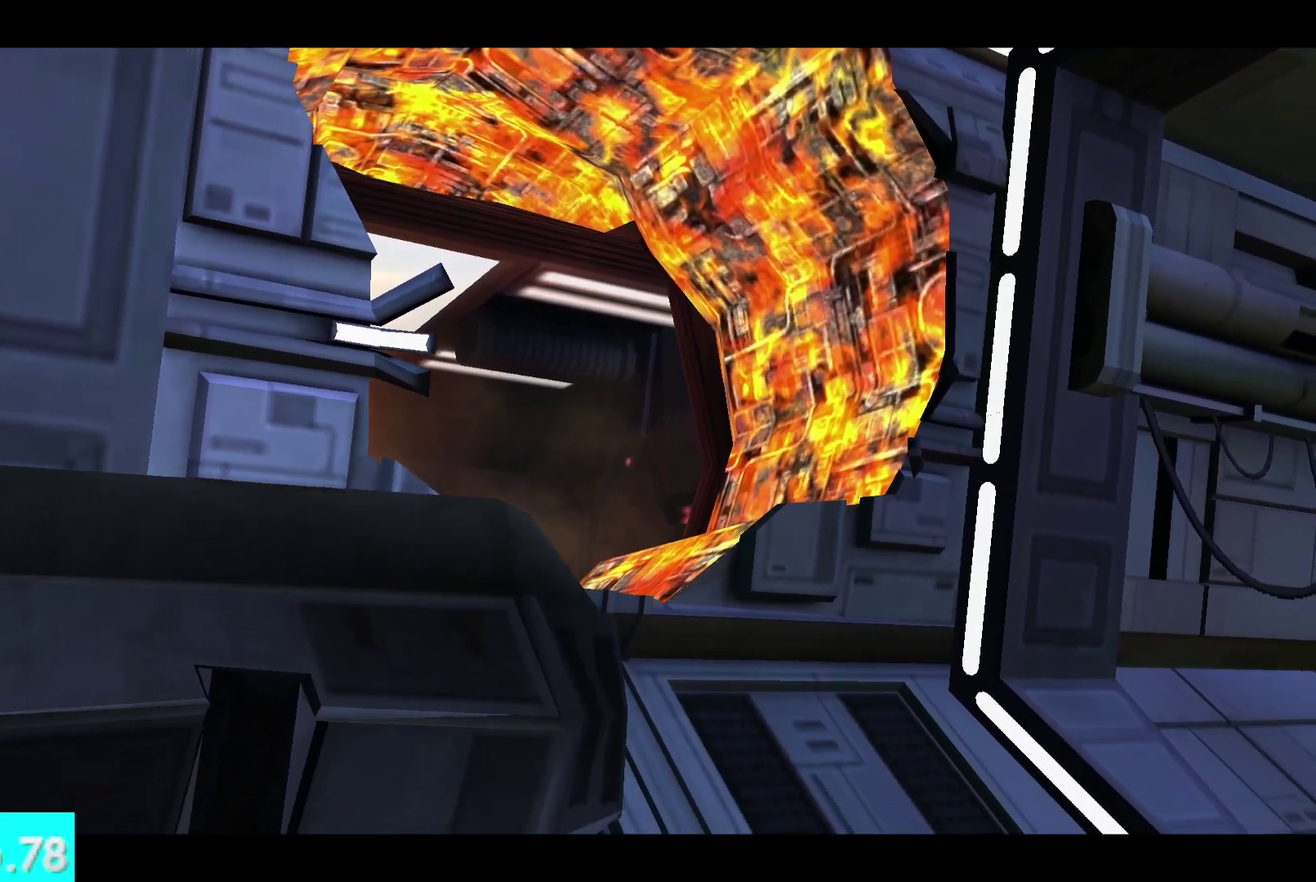
{"buttons": [], "left_stick": "up", "right_stick": "center", "events": []}
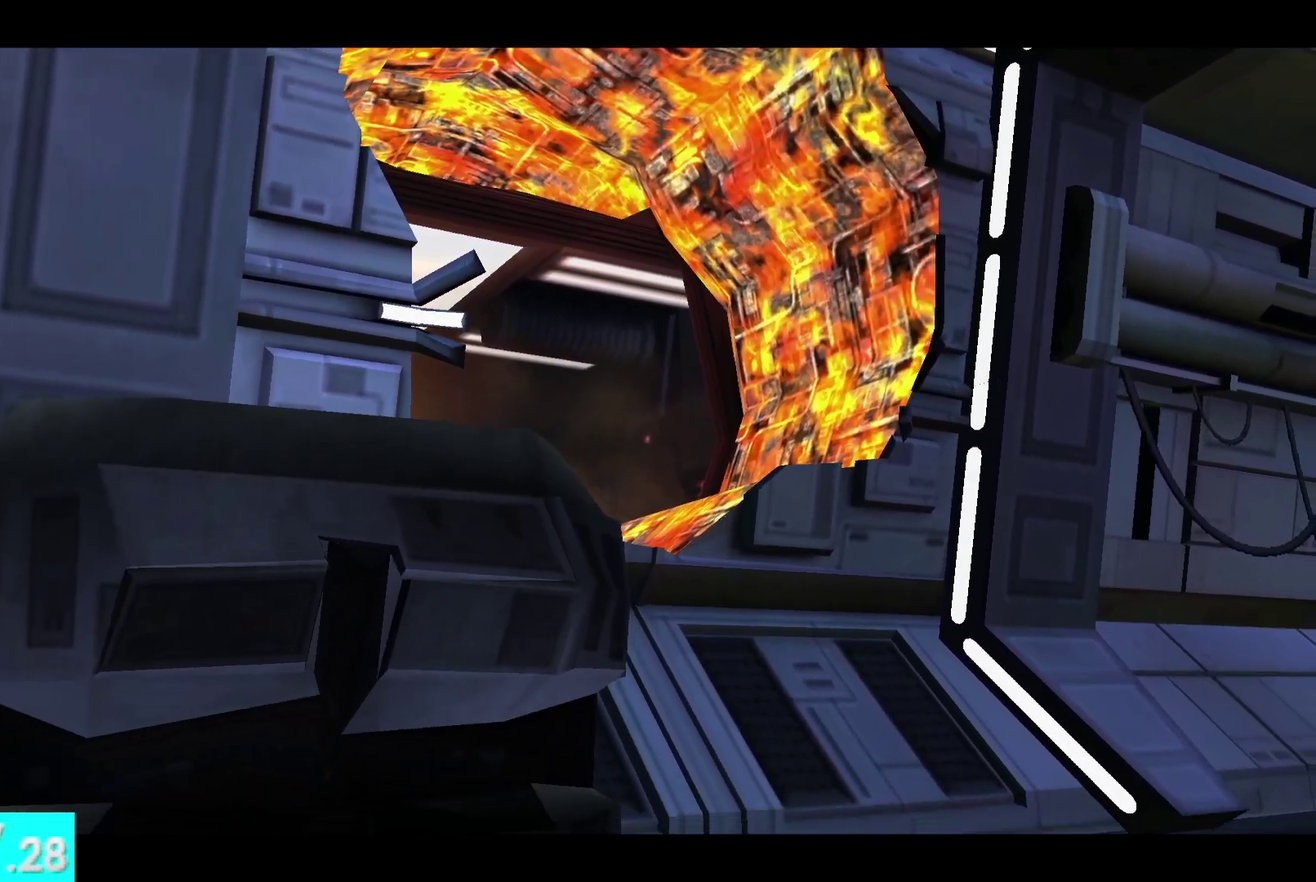
{"buttons": [], "left_stick": "up", "right_stick": "center", "events": []}
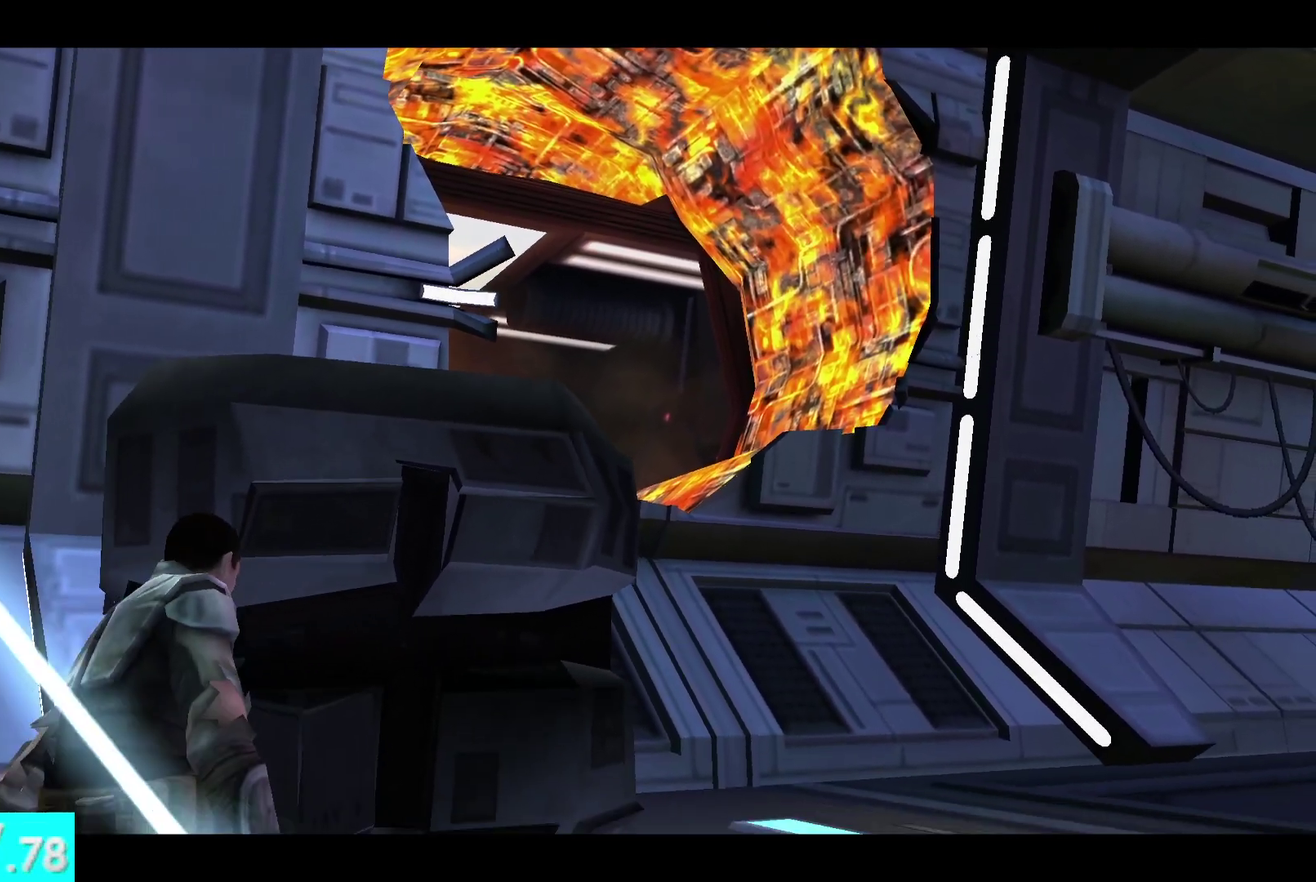
{"buttons": [], "left_stick": "up", "right_stick": "center", "events": []}
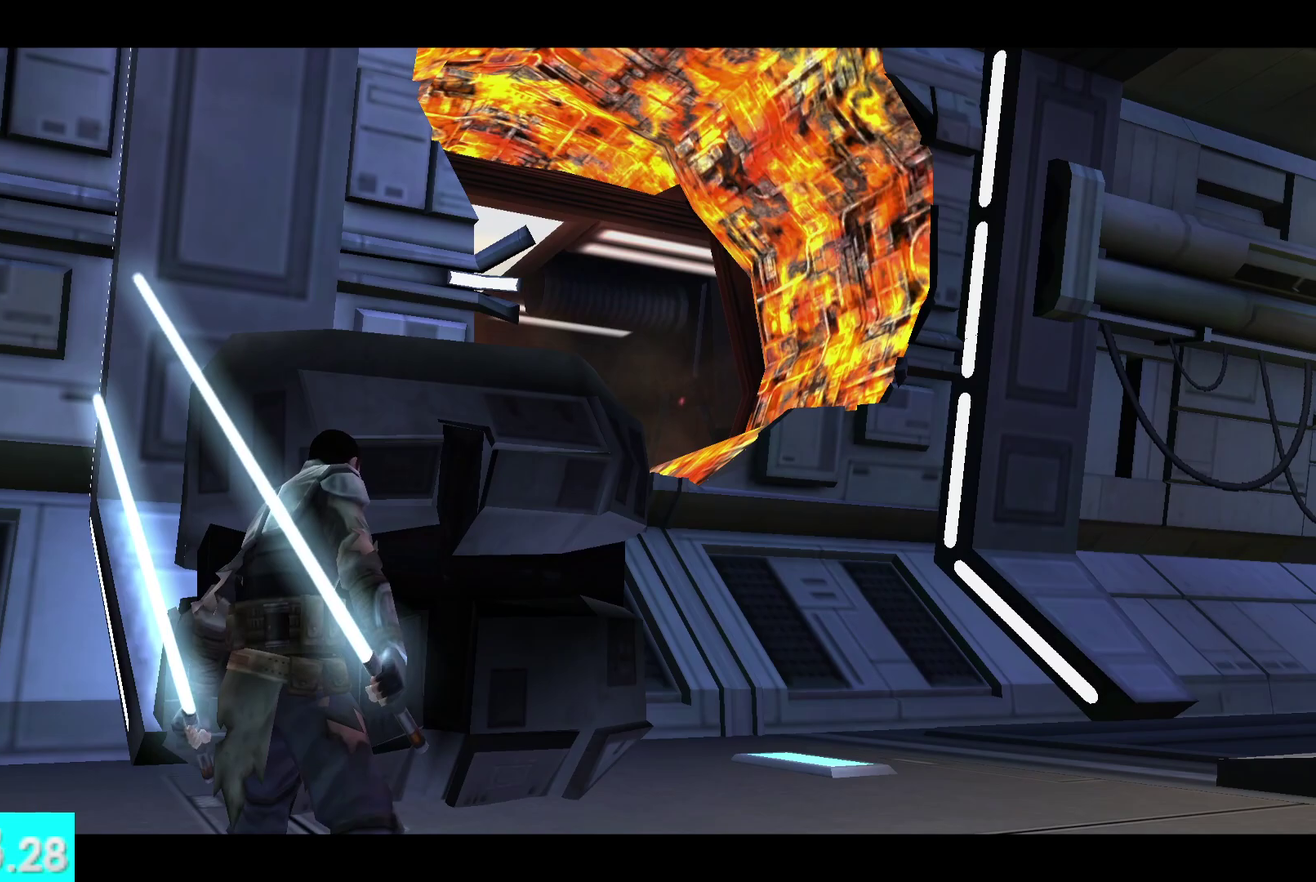
{"buttons": [], "left_stick": "up", "right_stick": "center", "events": []}
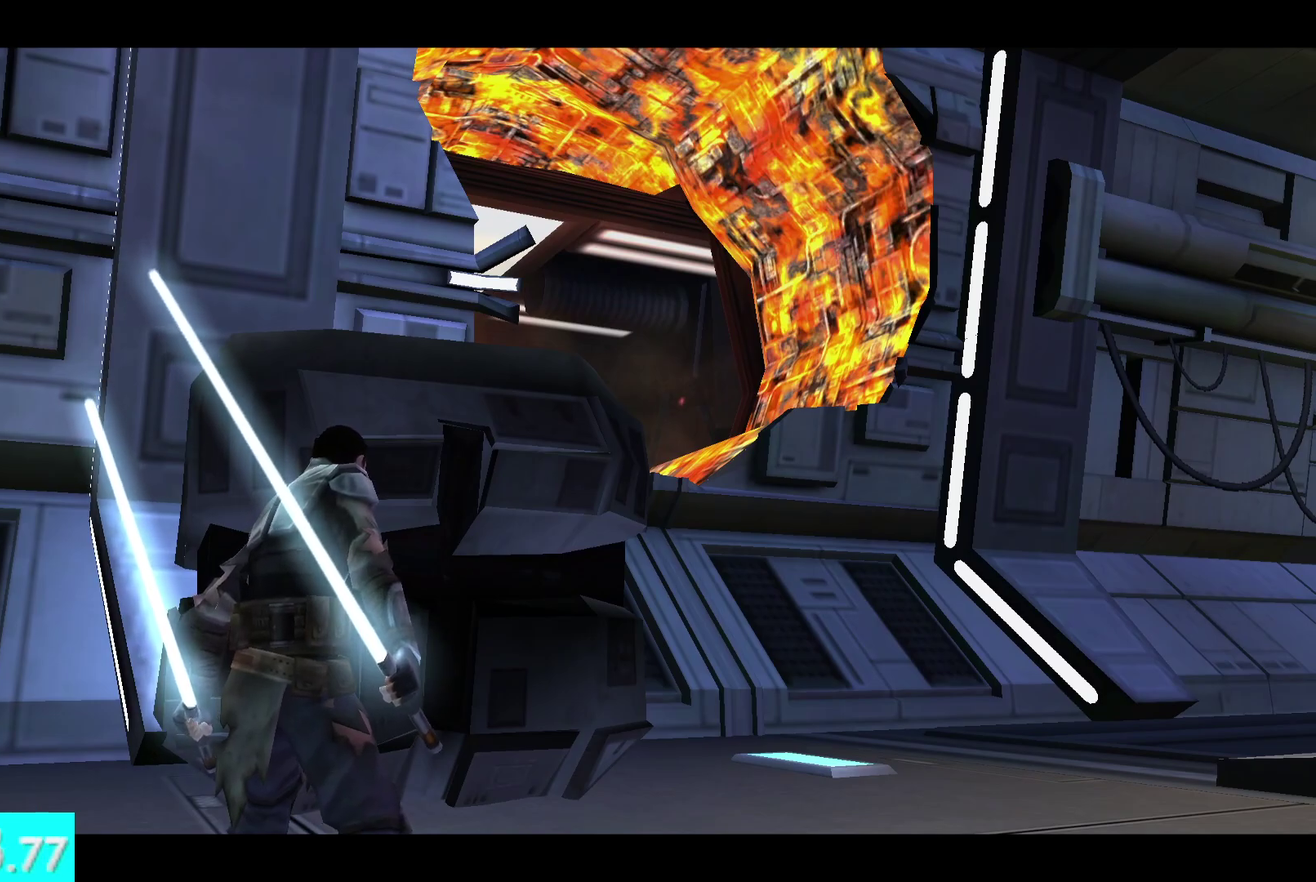
{"buttons": [], "left_stick": "up", "right_stick": "center", "events": []}
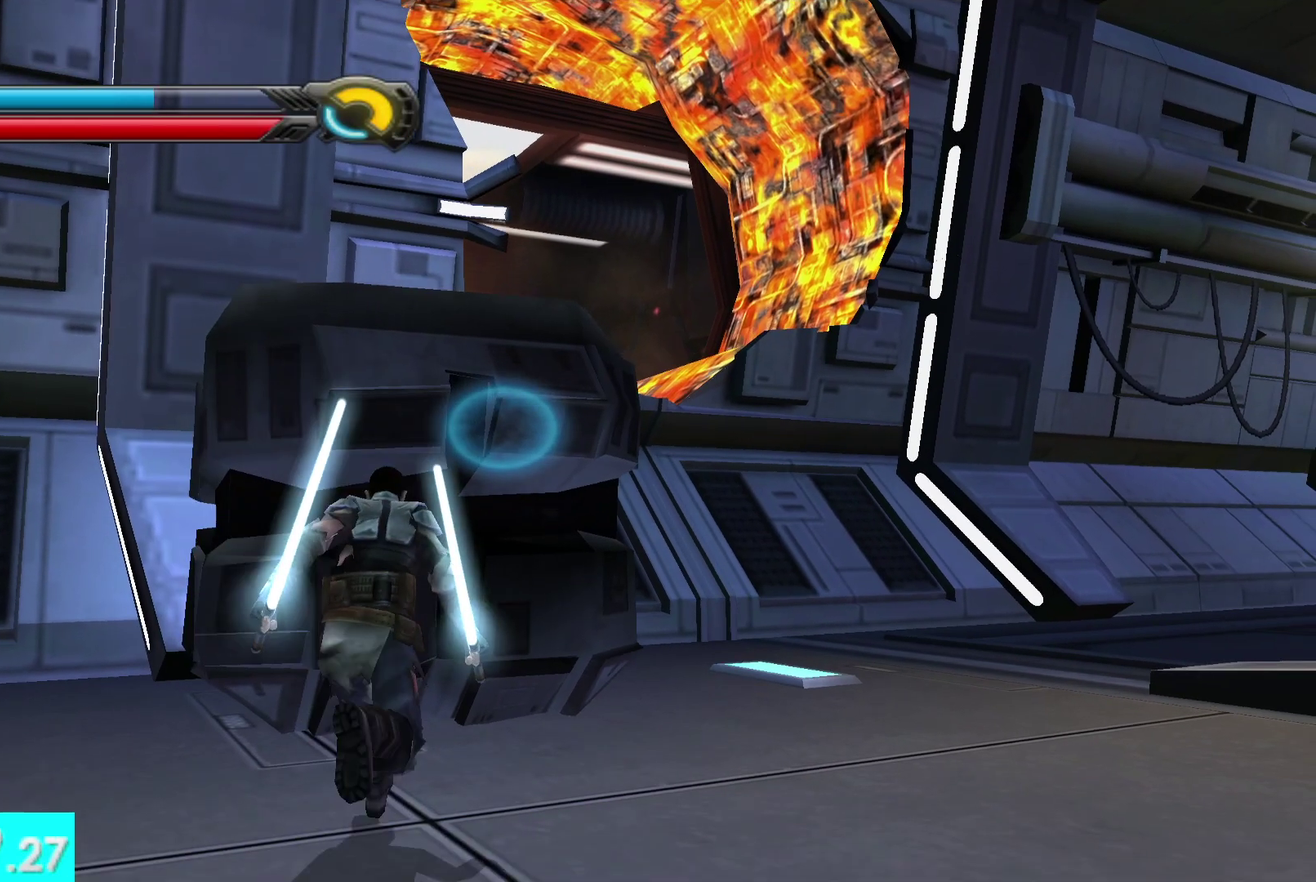
{"buttons": [], "left_stick": "up-left", "right_stick": "center", "events": [[150, "A", "down"], [267, "A", "up"], [350, "A", "down"], [400, "left_stick", "up-left"], [483, "A", "up"]]}
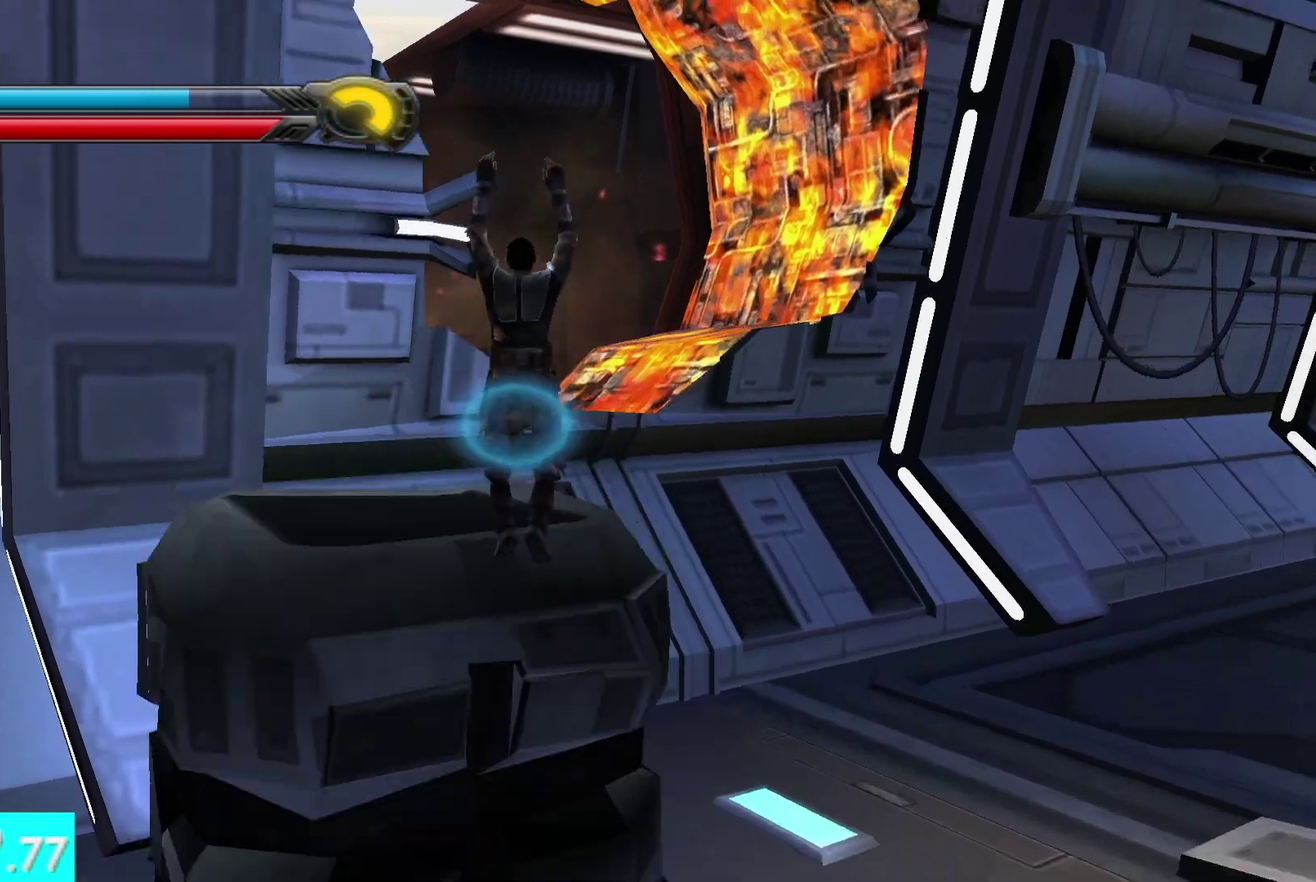
{"buttons": [], "left_stick": "up", "right_stick": "center", "events": [[67, "left_stick", "up"], [117, "left_stick", "center"], [500, "left_stick", "up"]]}
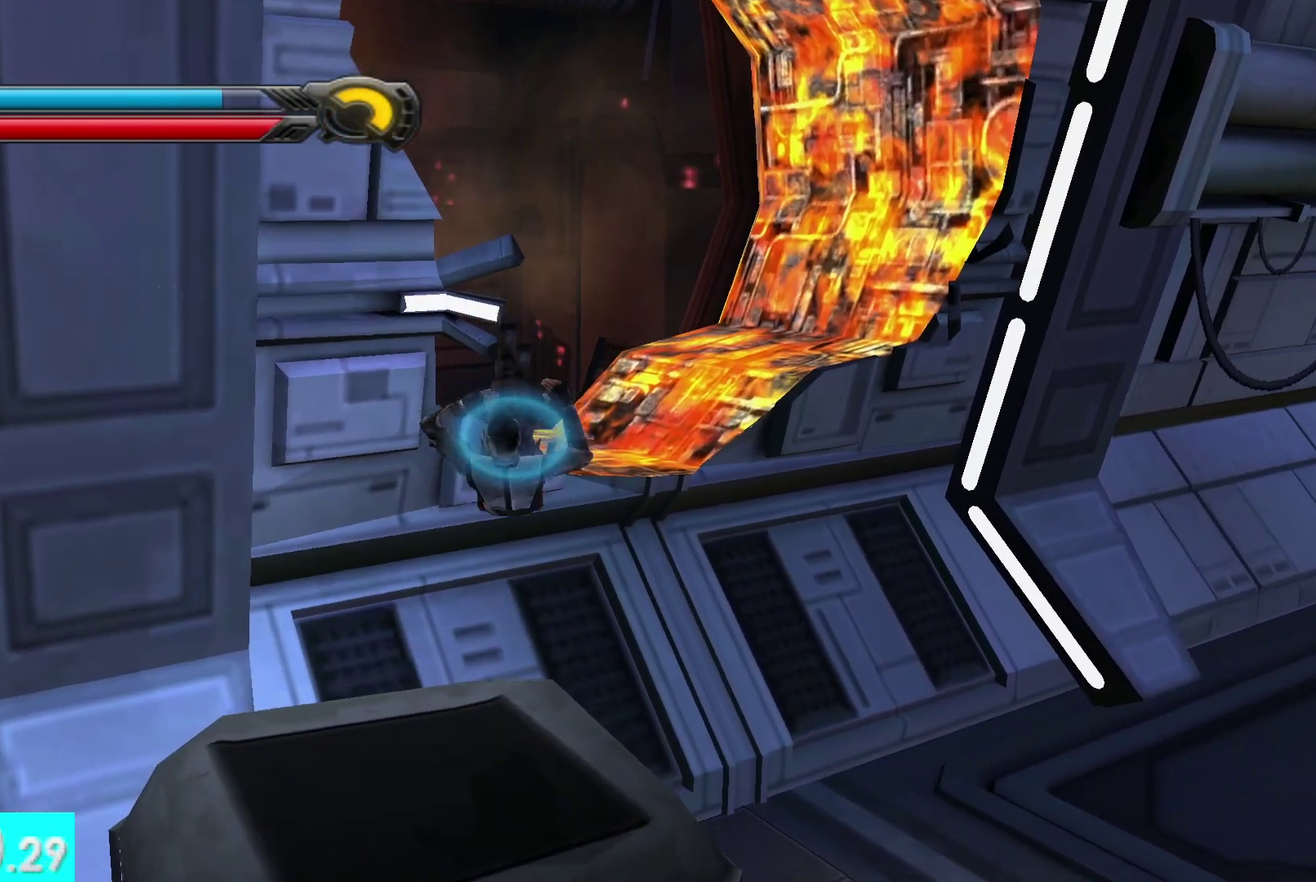
{"buttons": ["A"], "left_stick": "up", "right_stick": "center", "events": [[183, "A", "down"], [333, "A", "up"], [433, "A", "down"]]}
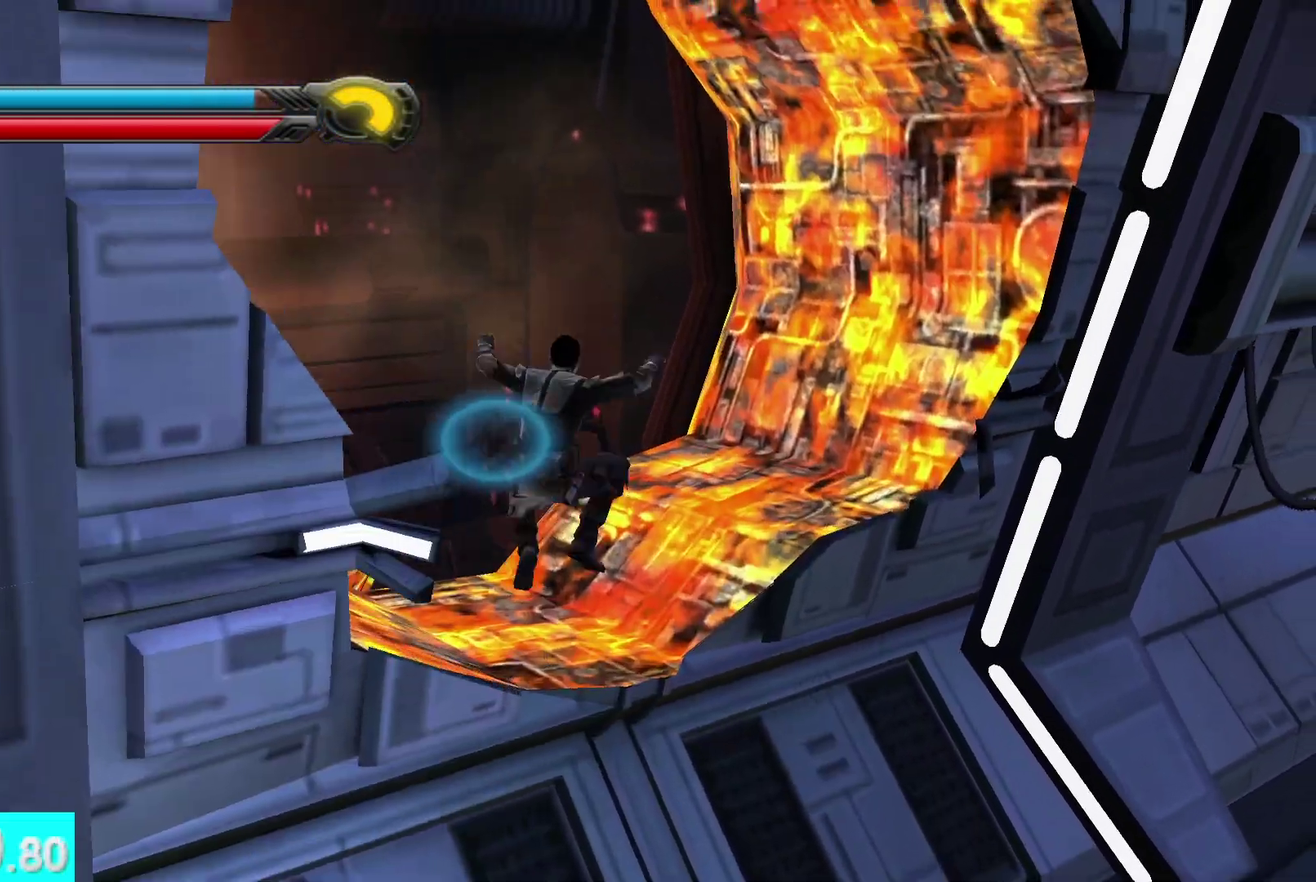
{"buttons": [], "left_stick": "up-left", "right_stick": "center", "events": [[50, "A", "up"], [250, "right_stick", "left"], [267, "left_stick", "up-left"], [367, "L1", "down"], [433, "right_stick", "center"], [500, "L1", "up"]]}
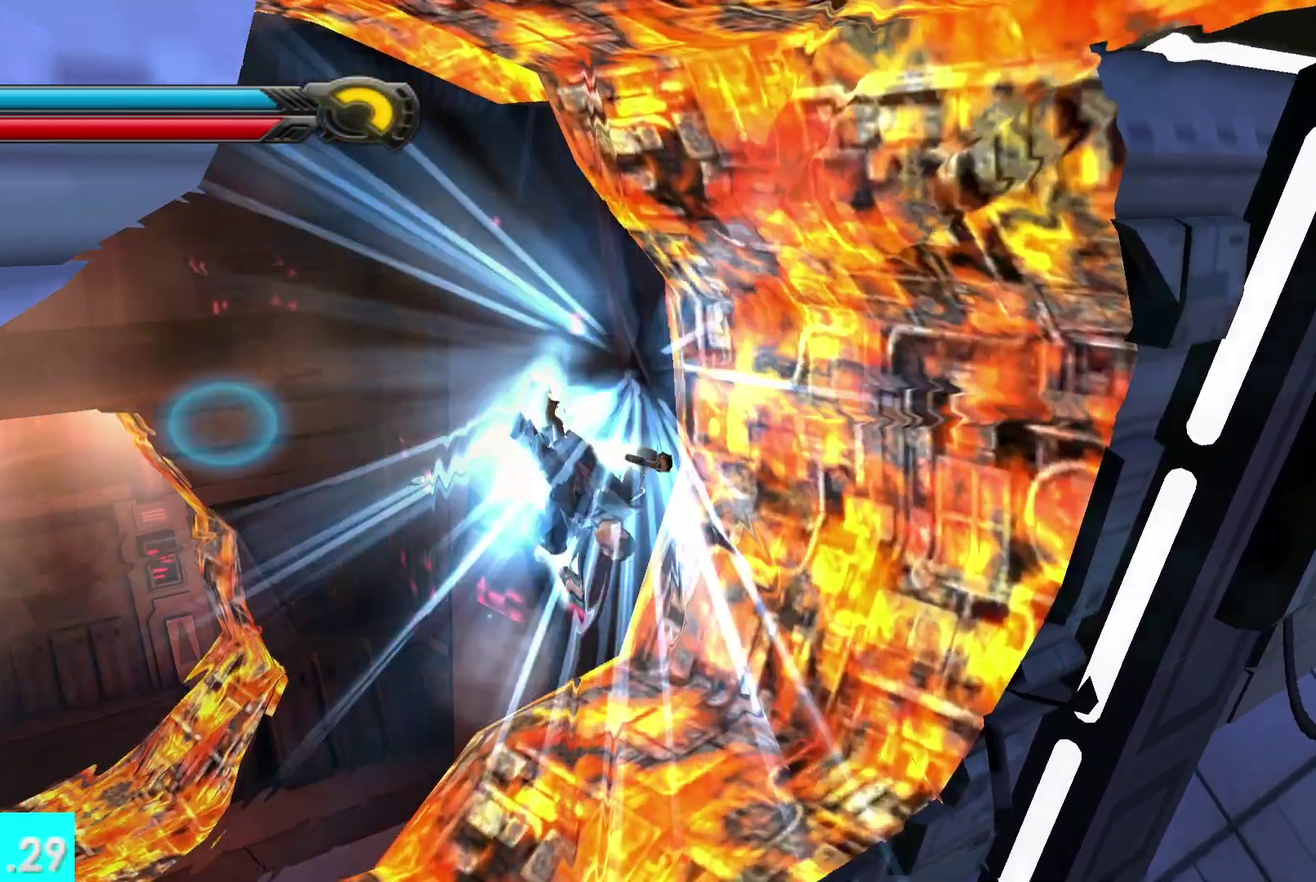
{"buttons": [], "left_stick": "up-left", "right_stick": "center", "events": [[200, "right_stick", "left"], [383, "left_stick", "left"], [433, "left_stick", "up-left"], [433, "right_stick", "center"]]}
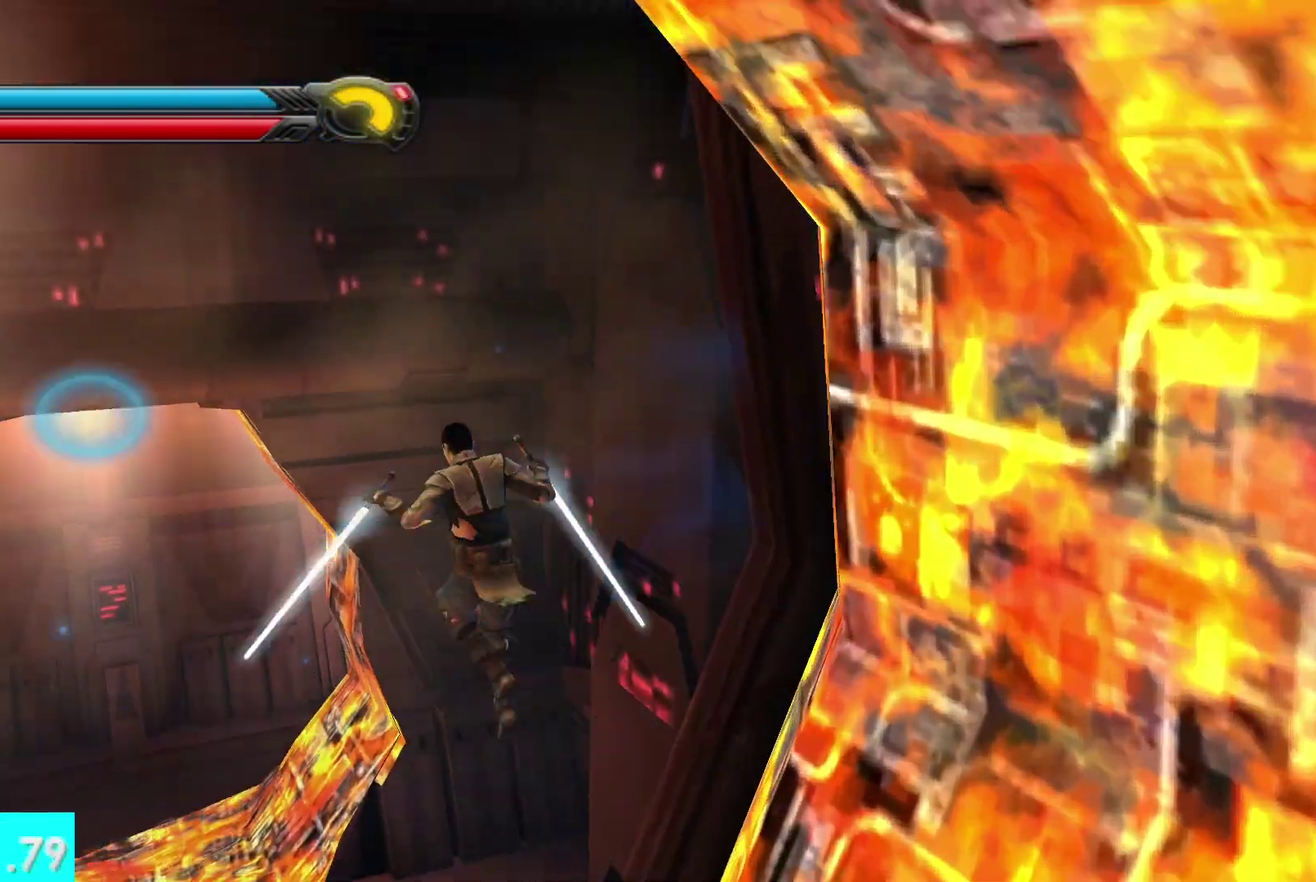
{"buttons": [], "left_stick": "up", "right_stick": "center", "events": [[167, "left_stick", "up"]]}
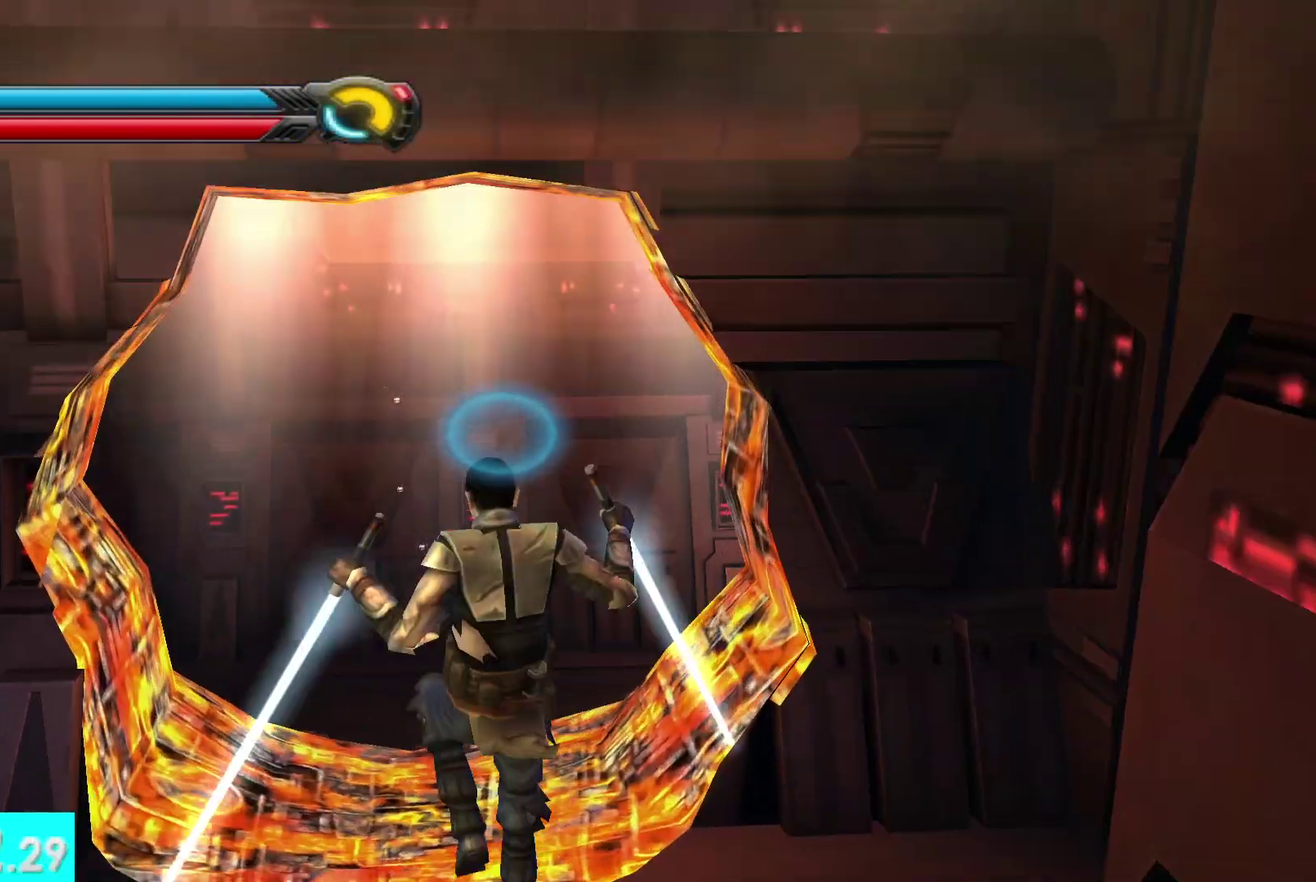
{"buttons": [], "left_stick": "up", "right_stick": "center", "events": []}
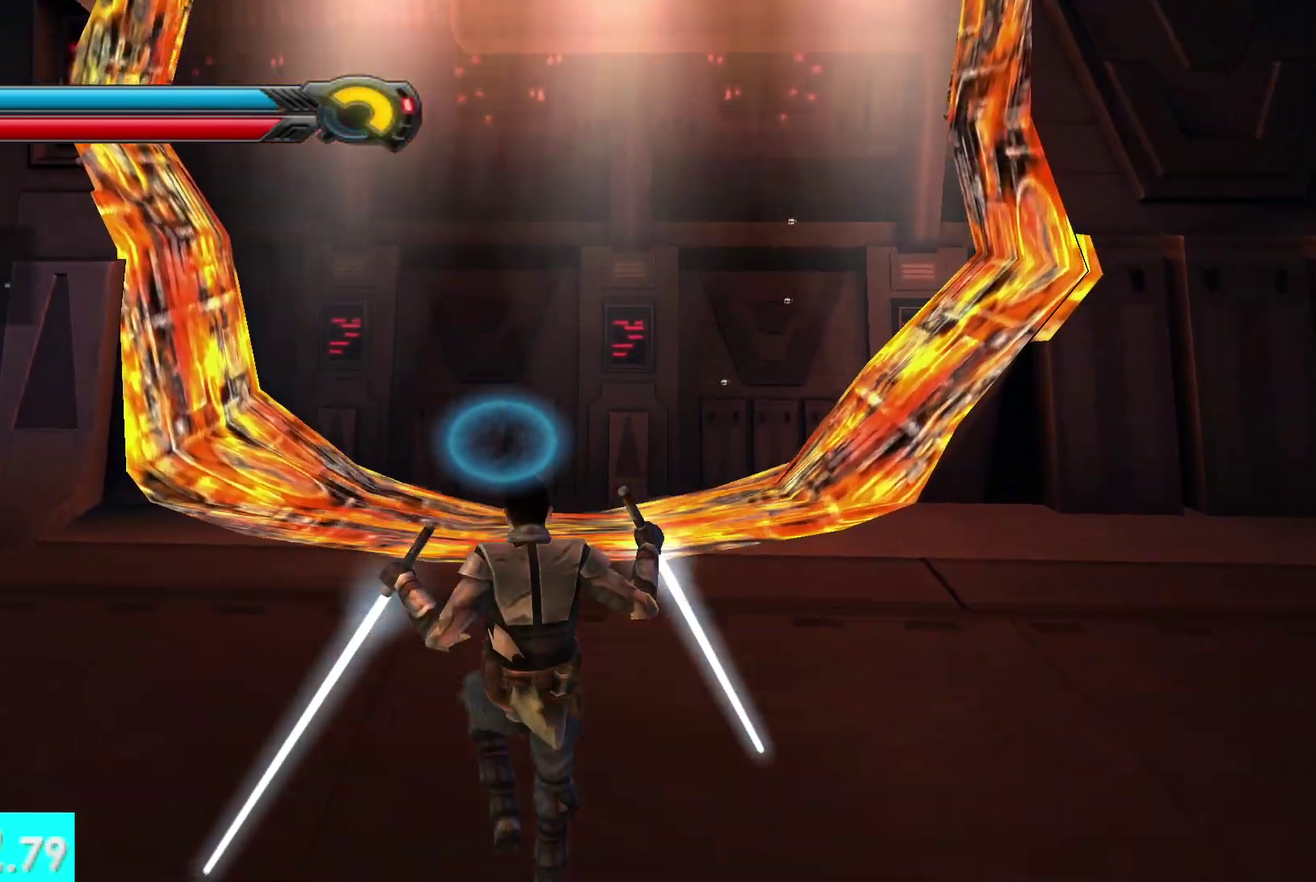
{"buttons": [], "left_stick": "up", "right_stick": "down-right", "events": [[33, "L1", "down"], [200, "L1", "up"], [417, "right_stick", "down-right"]]}
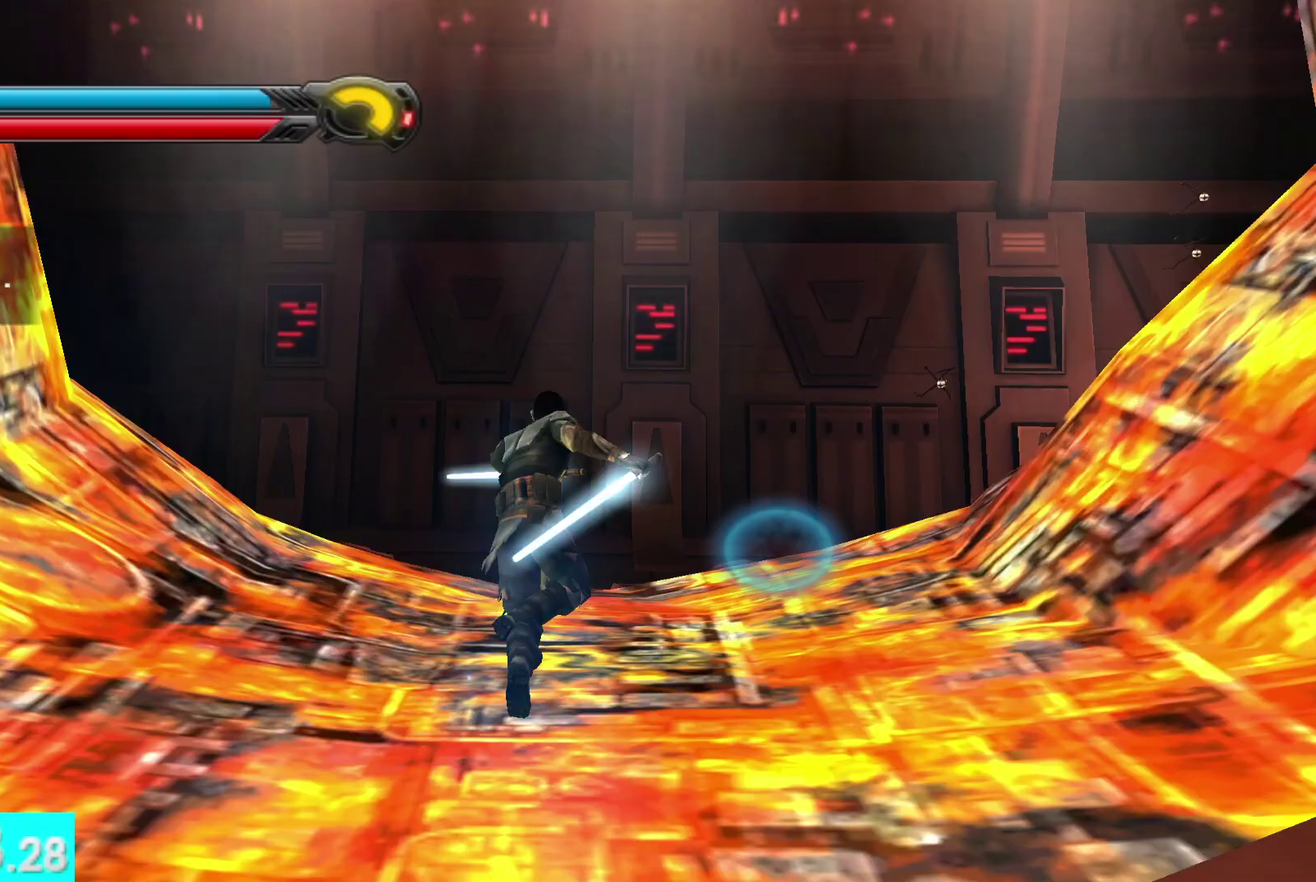
{"buttons": [], "left_stick": "up", "right_stick": "center", "events": [[83, "left_stick", "up-right"], [250, "right_stick", "center"], [367, "L1", "down"], [400, "left_stick", "up"], [500, "L1", "up"]]}
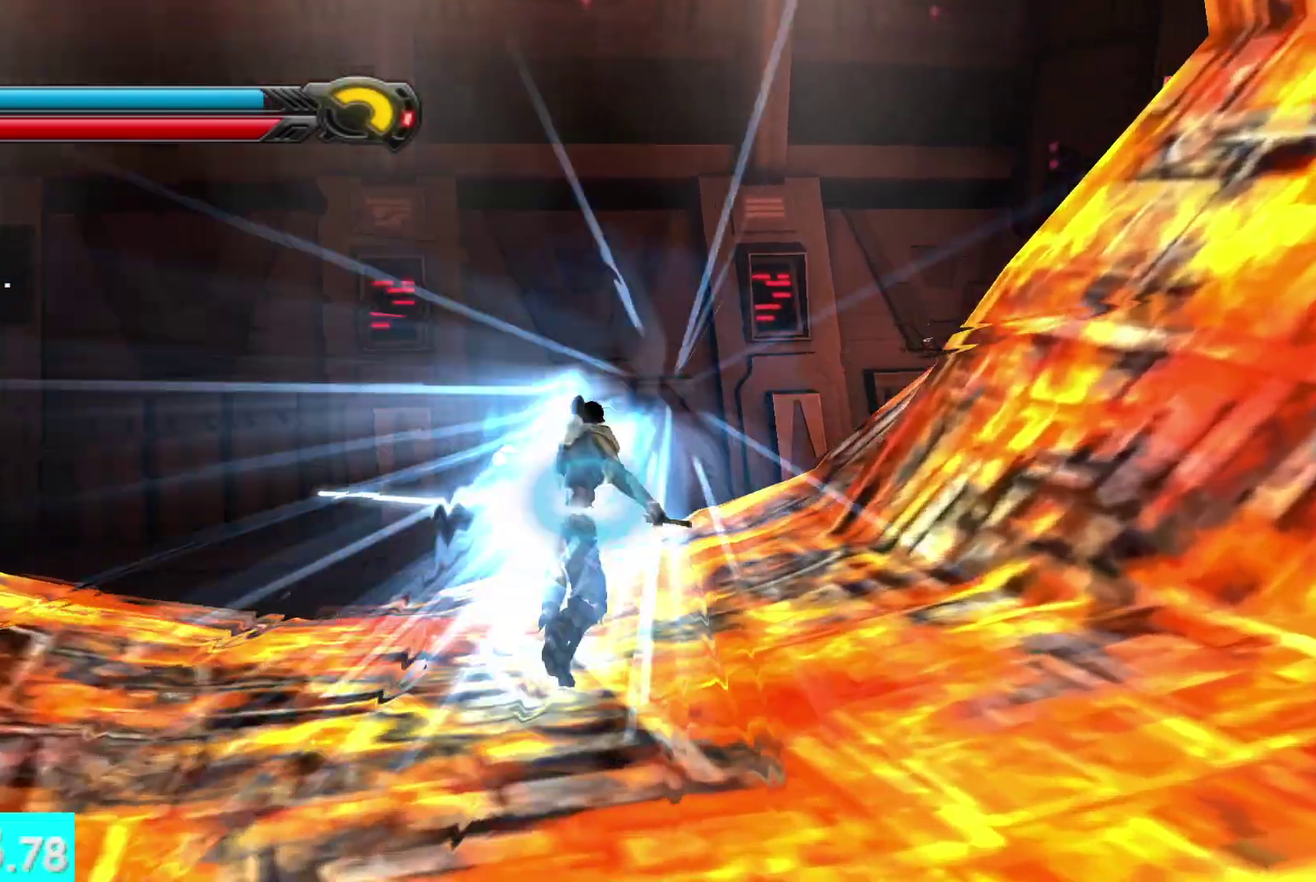
{"buttons": [], "left_stick": "up", "right_stick": "center", "events": [[50, "left_stick", "up-right"], [150, "right_stick", "right"], [400, "right_stick", "center"], [433, "left_stick", "up"]]}
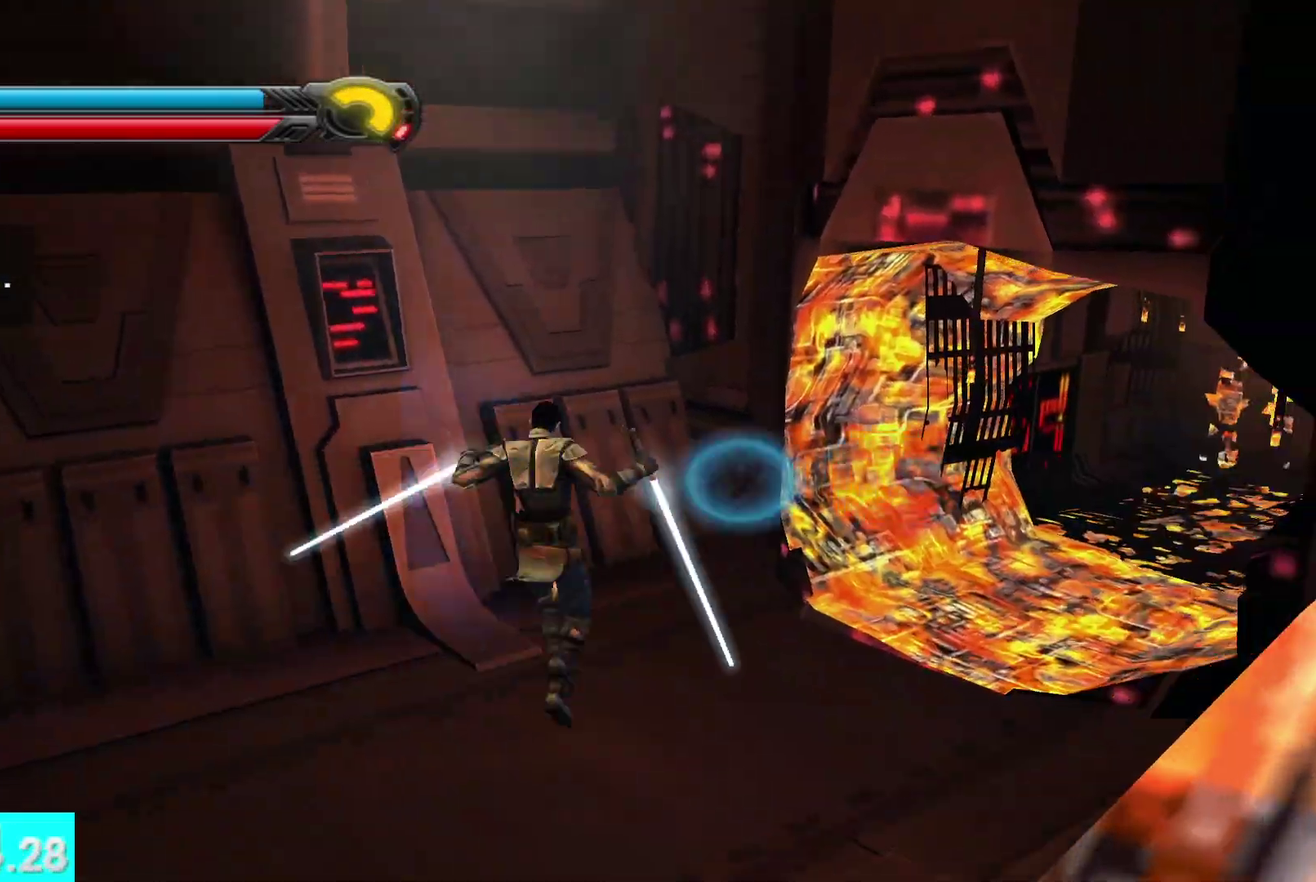
{"buttons": [], "left_stick": "up", "right_stick": "center", "events": [[17, "right_stick", "right"], [117, "left_stick", "up-right"], [317, "left_stick", "up"], [333, "right_stick", "center"]]}
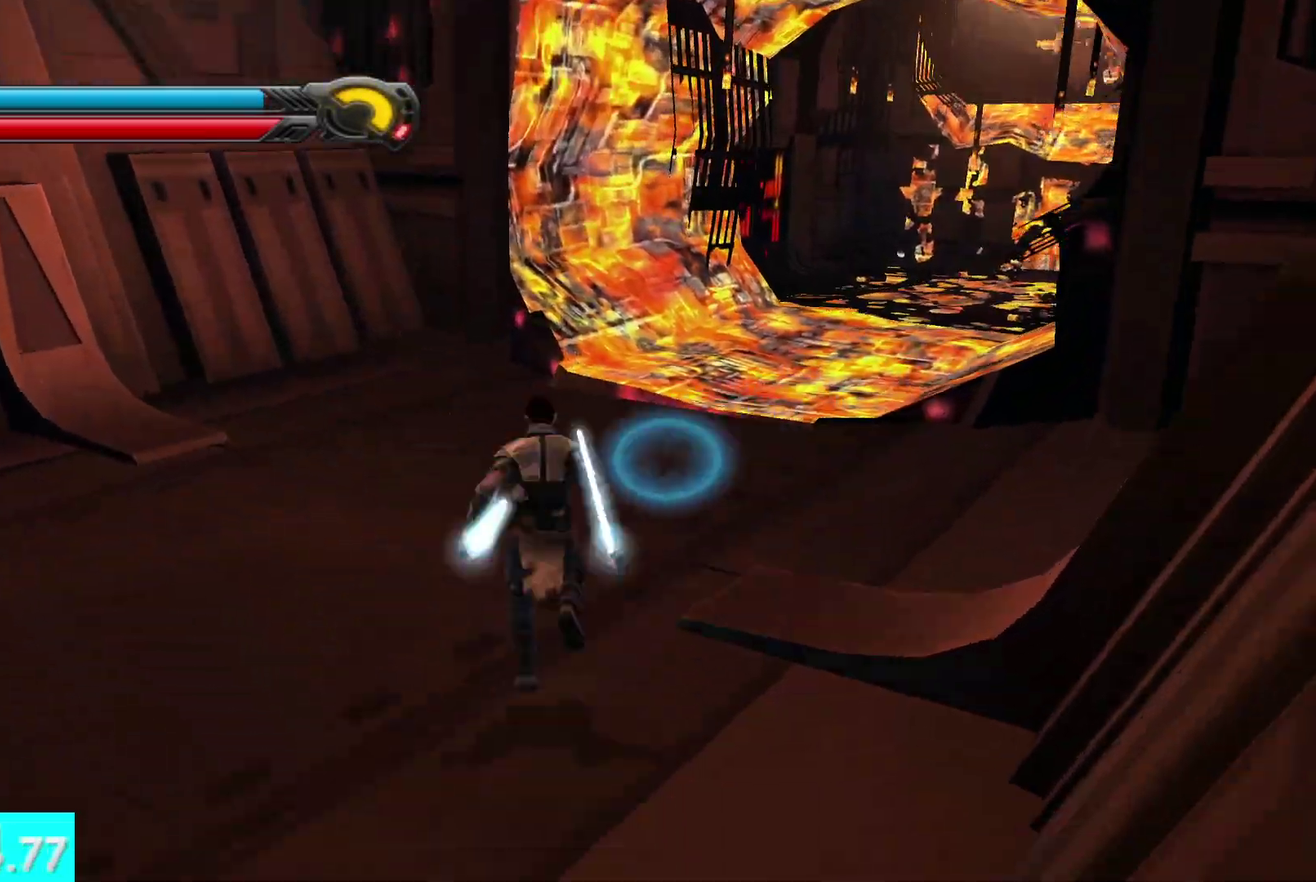
{"buttons": [], "left_stick": "up-right", "right_stick": "right", "events": [[33, "L1", "down"], [167, "L1", "up"], [167, "left_stick", "up-right"], [300, "right_stick", "right"]]}
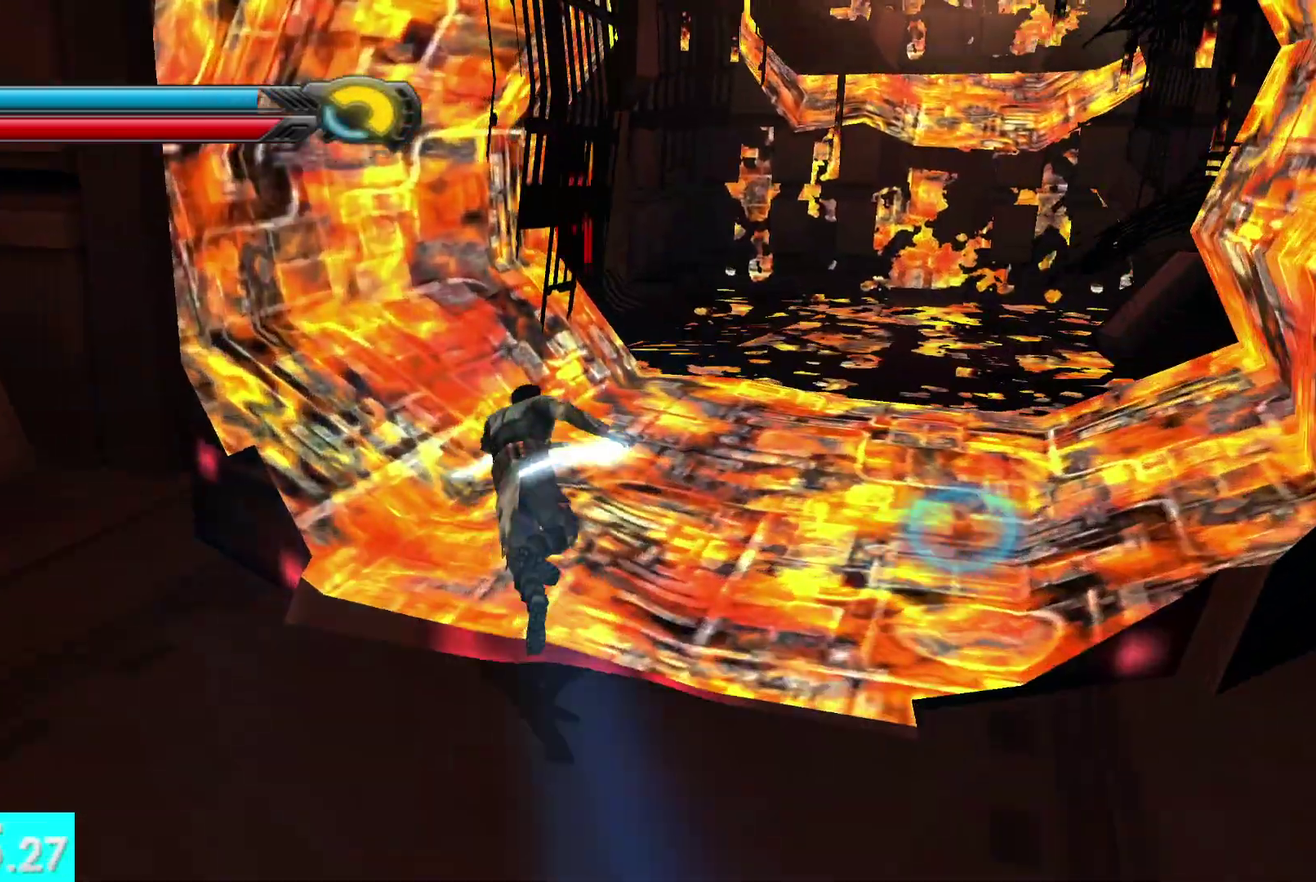
{"buttons": [], "left_stick": "up", "right_stick": "center", "events": [[33, "right_stick", "center"], [100, "left_stick", "up"], [167, "L1", "down"], [317, "L1", "up"]]}
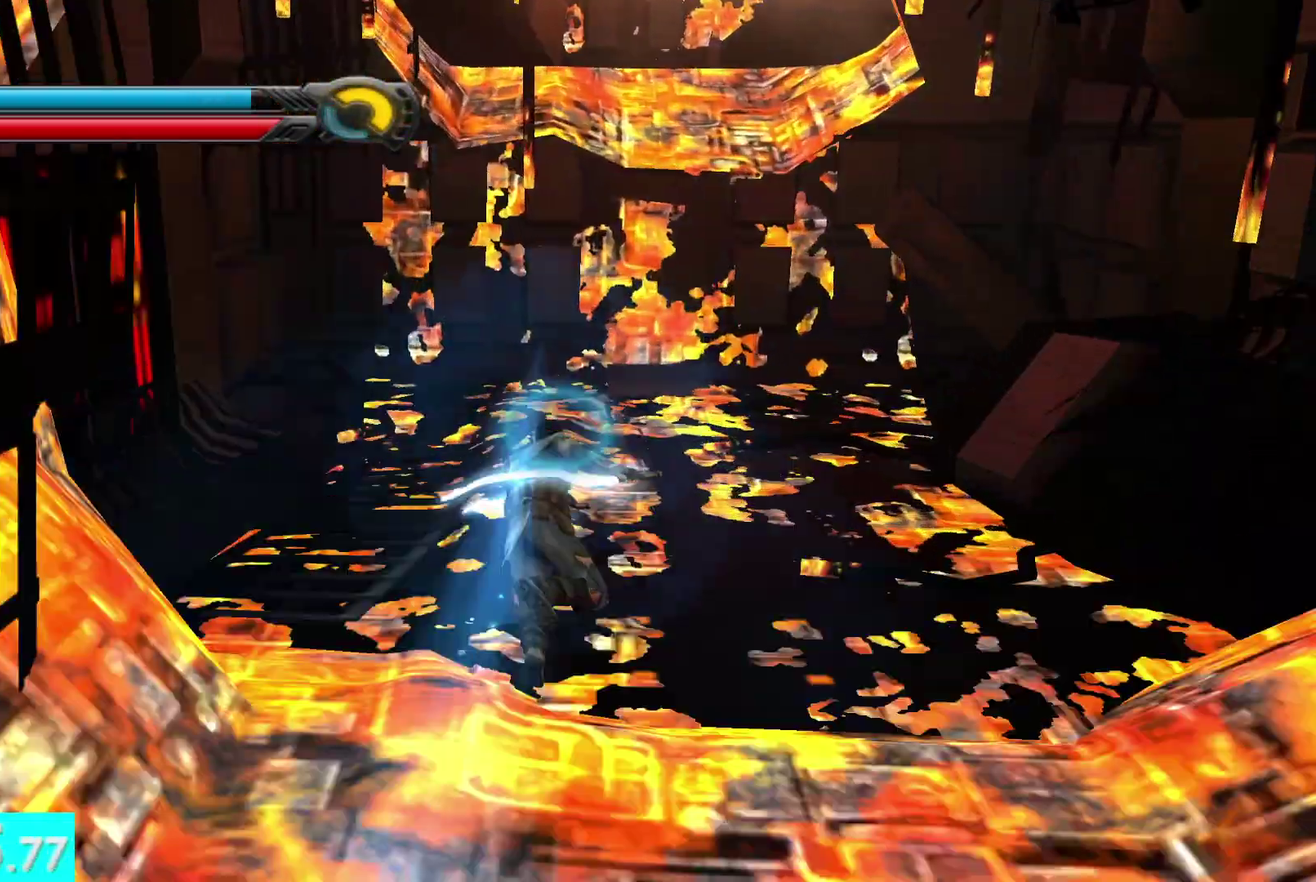
{"buttons": ["A"], "left_stick": "up", "right_stick": "center", "events": [[167, "A", "down"], [300, "A", "up"], [417, "A", "down"]]}